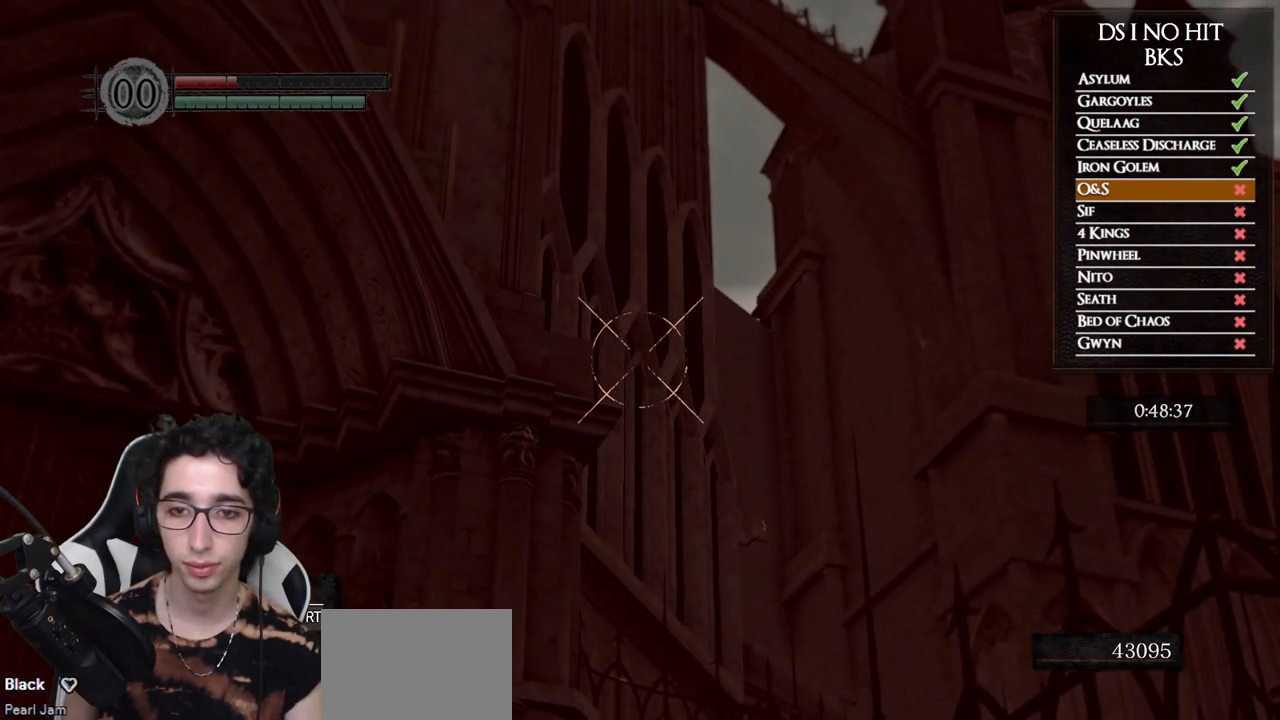
Gameplay with a controller (Xbox layout); each line is a JSON object with the inputs held at the frame after it. "events" lists button and stick changes between this image and that frame as [ms after this image, input, new state], when the widget could be followed in between.
{"buttons": [], "left_stick": "center", "right_stick": "center", "events": [[233, "right_stick", "left"], [300, "right_stick", "center"]]}
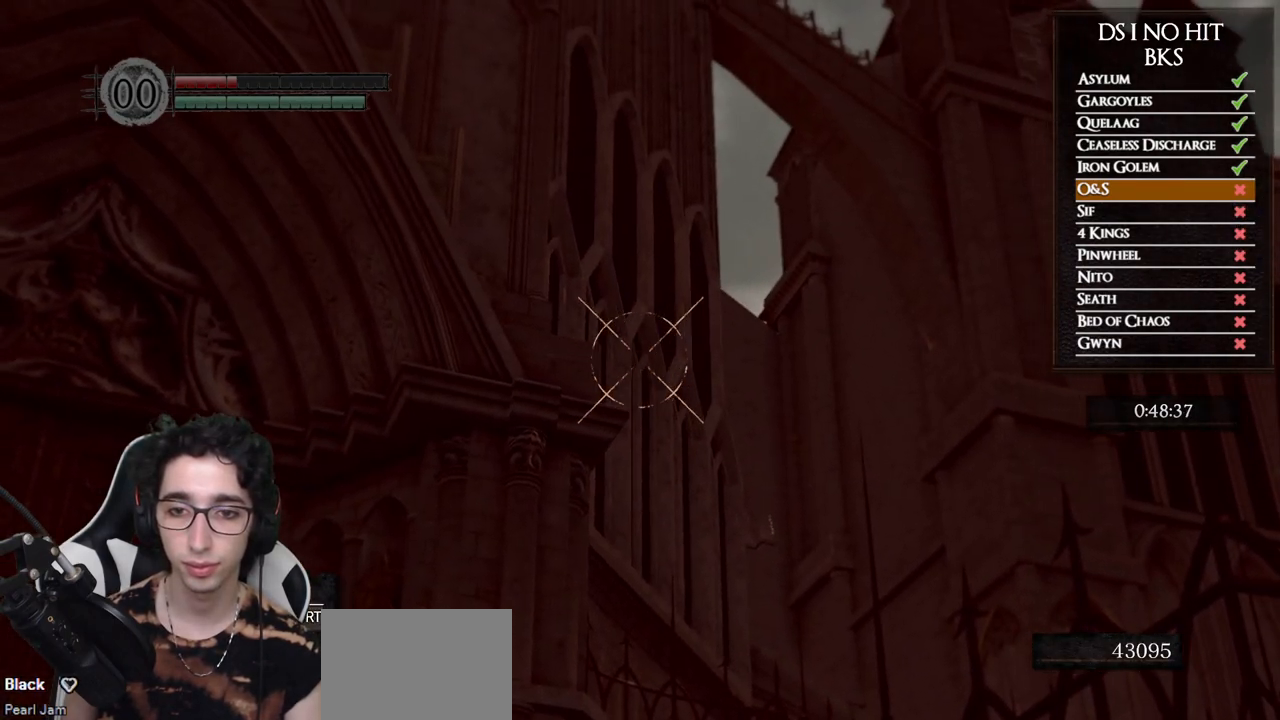
{"buttons": [], "left_stick": "center", "right_stick": "center", "events": [[67, "L1", "down"], [167, "L1", "up"], [217, "X", "down"], [283, "X", "up"], [350, "X", "down"], [433, "X", "up"]]}
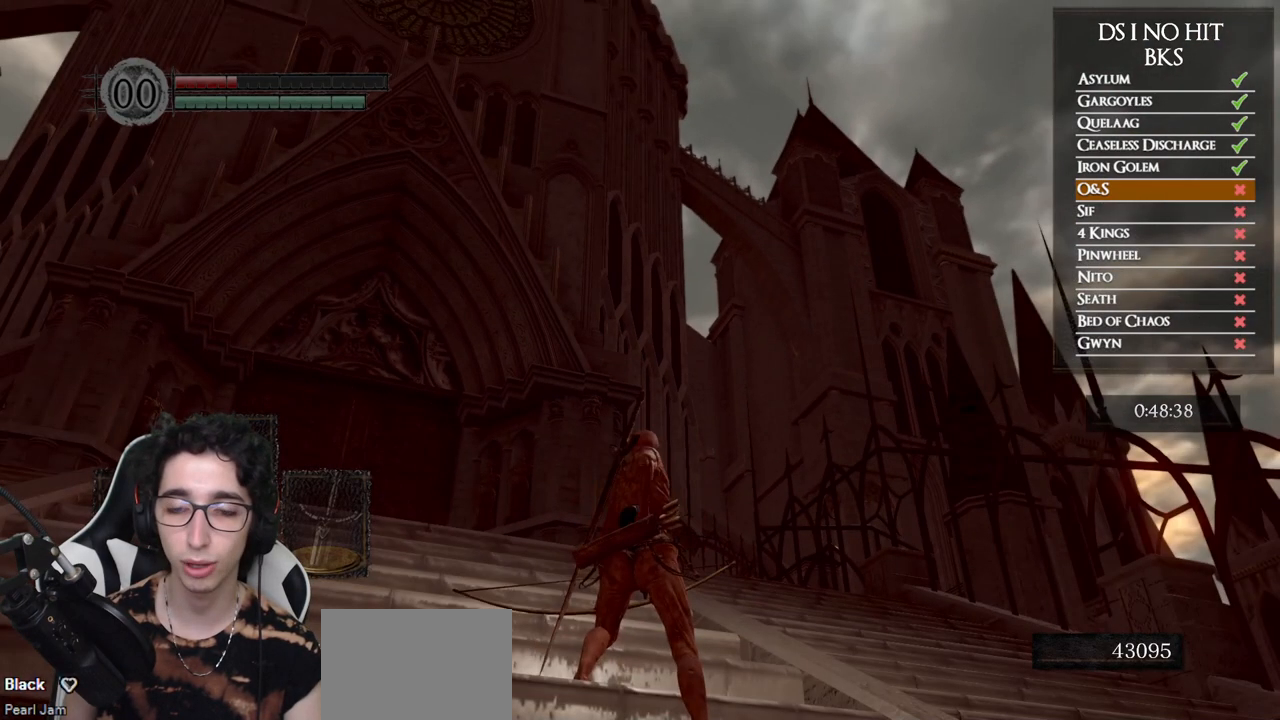
{"buttons": [], "left_stick": "center", "right_stick": "center", "events": []}
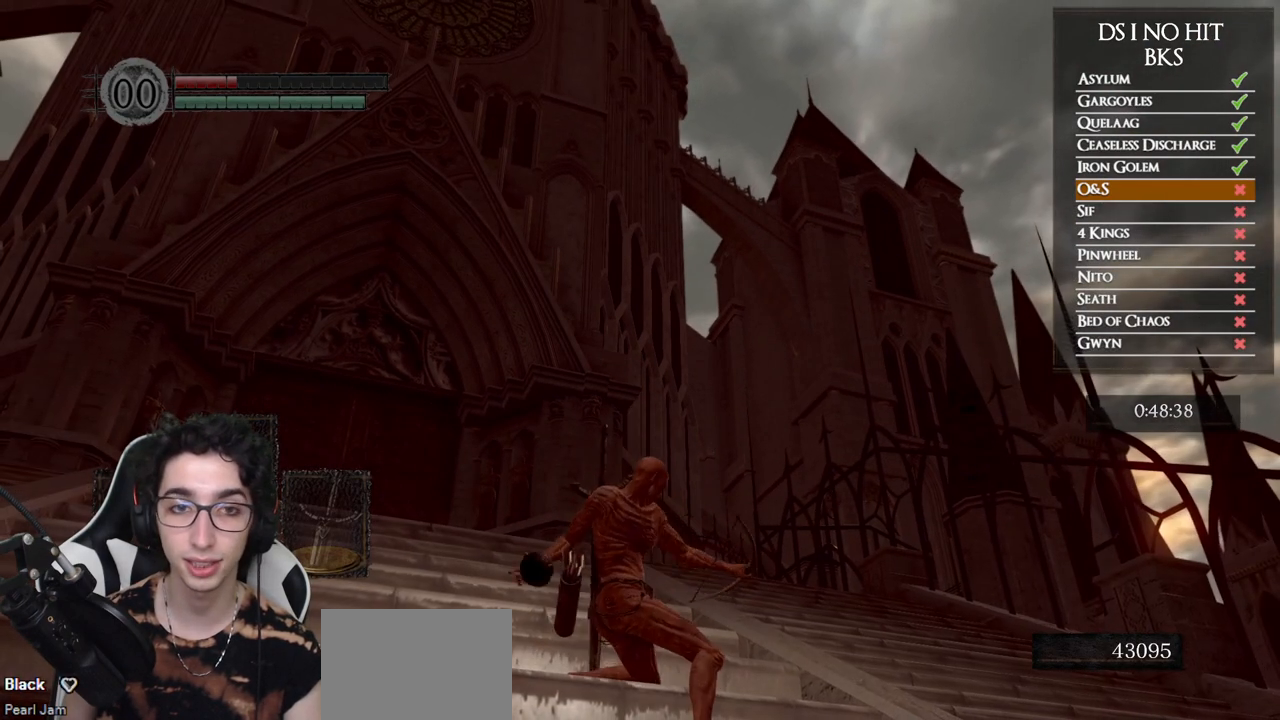
{"buttons": ["X"], "left_stick": "center", "right_stick": "center", "events": [[283, "X", "down"], [417, "X", "up"], [483, "X", "down"]]}
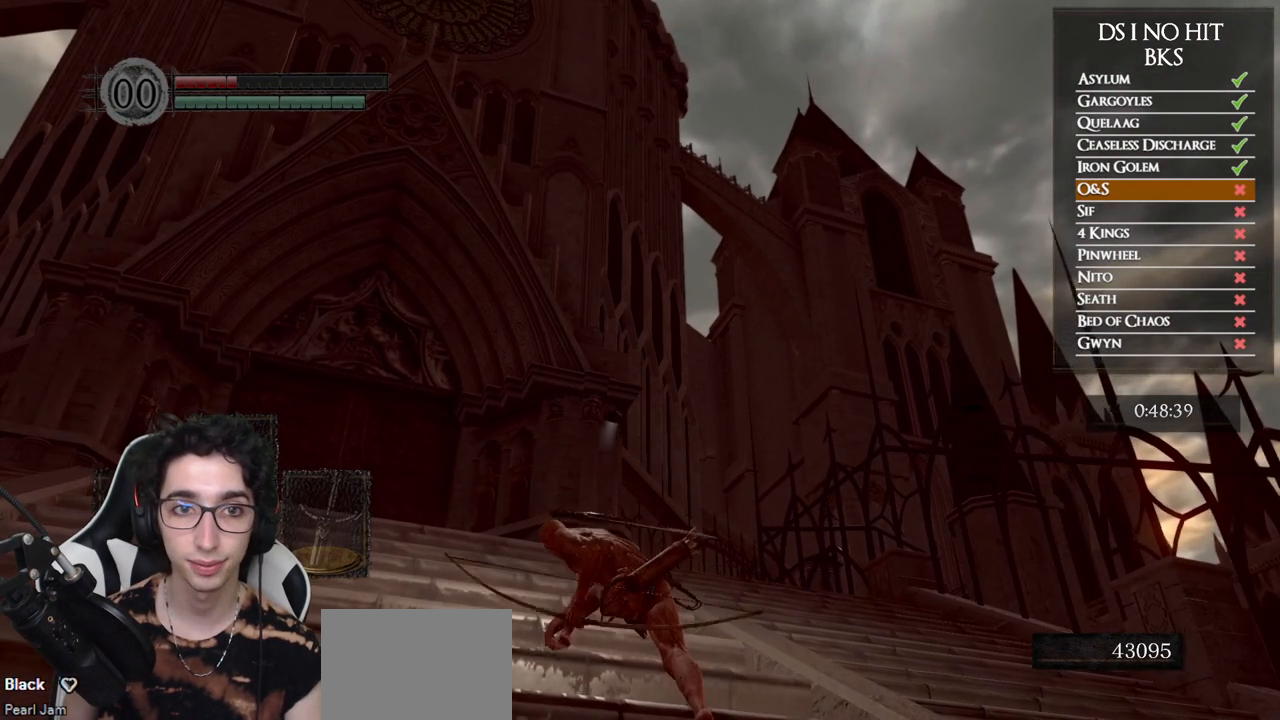
{"buttons": ["X"], "left_stick": "center", "right_stick": "center", "events": [[100, "X", "up"], [150, "X", "down"], [267, "X", "up"], [333, "X", "down"], [450, "X", "up"], [500, "X", "down"]]}
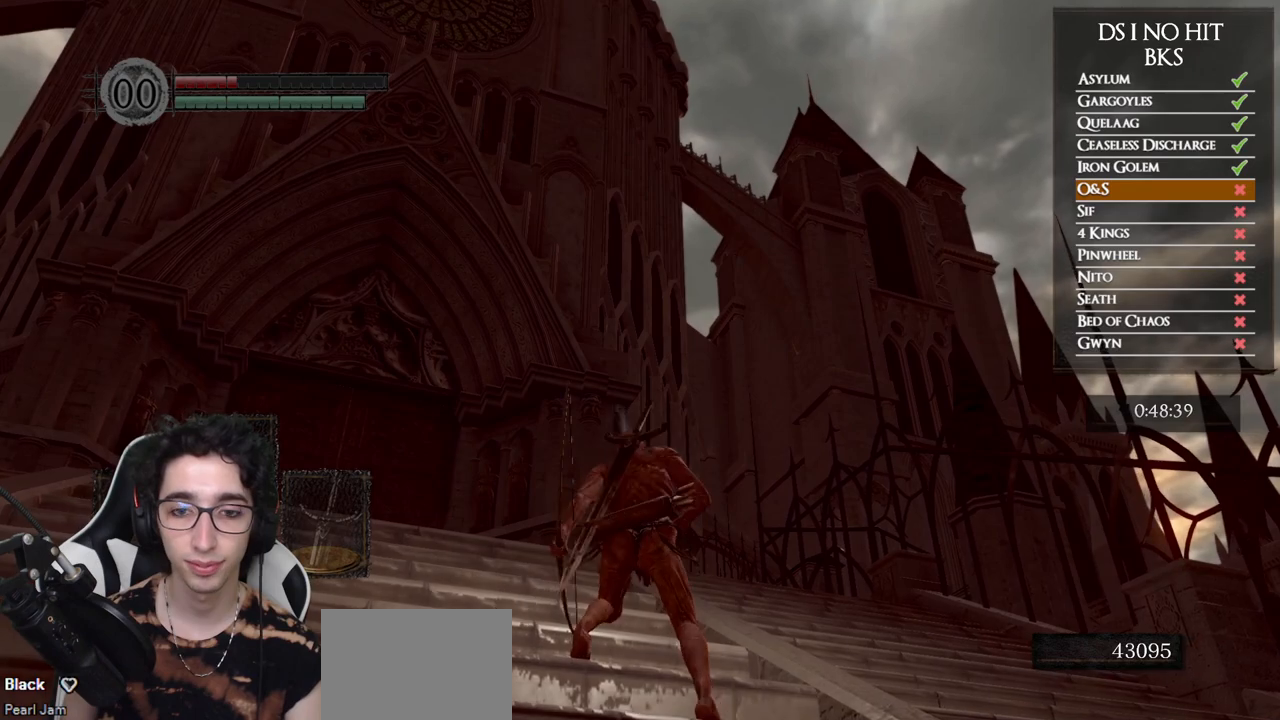
{"buttons": [], "left_stick": "center", "right_stick": "center", "events": [[117, "X", "up"], [183, "X", "down"], [283, "X", "up"], [350, "X", "down"], [450, "X", "up"]]}
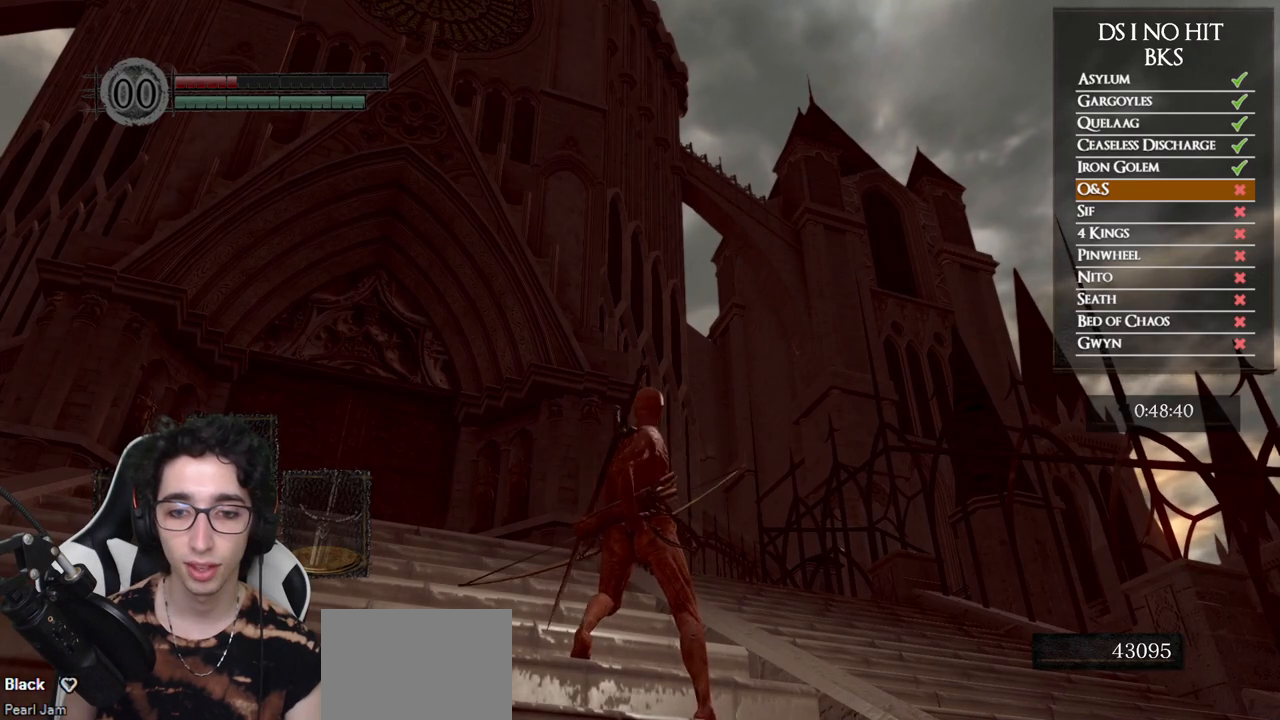
{"buttons": [], "left_stick": "center", "right_stick": "center", "events": [[17, "X", "down"], [100, "X", "up"]]}
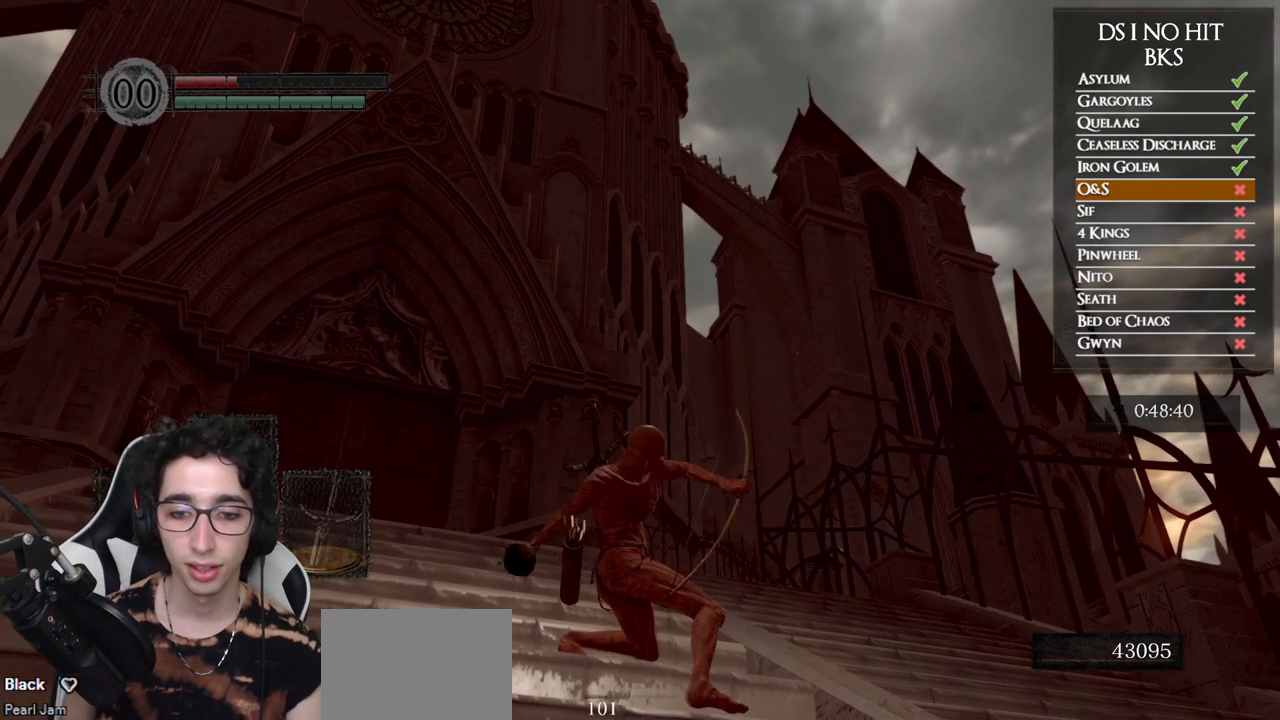
{"buttons": [], "left_stick": "center", "right_stick": "center", "events": []}
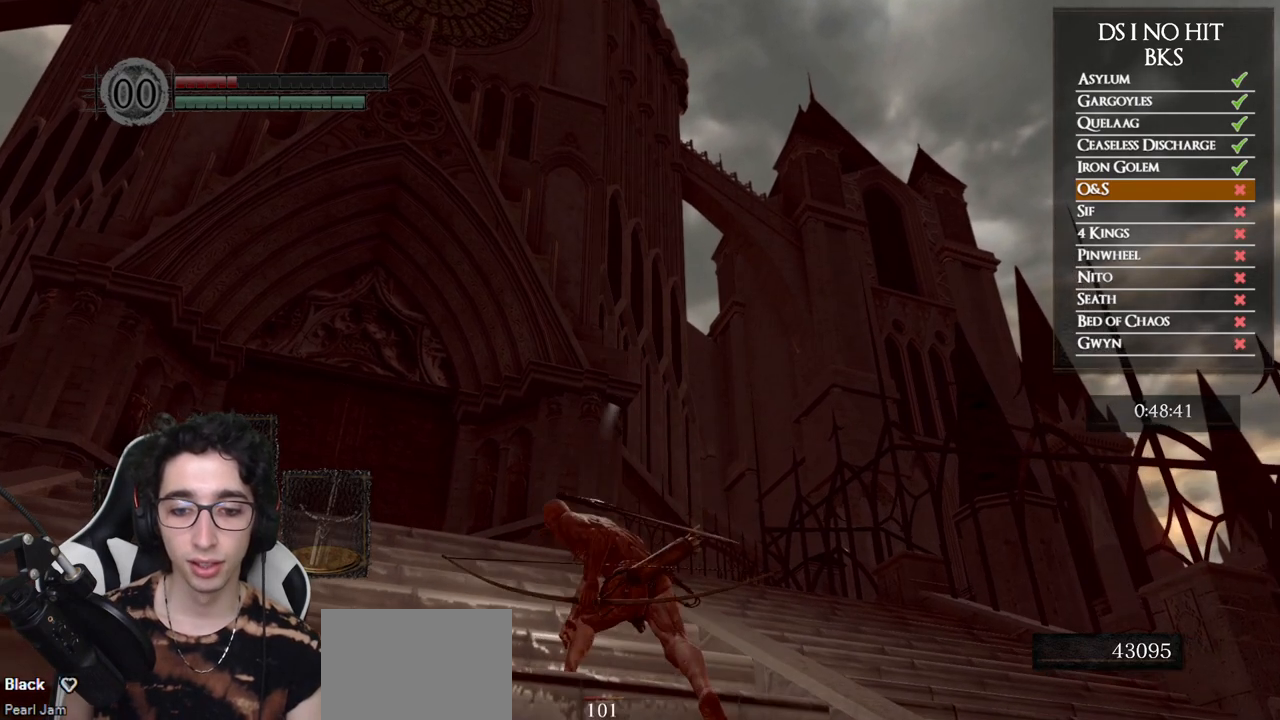
{"buttons": ["X"], "left_stick": "center", "right_stick": "center", "events": [[433, "X", "down"]]}
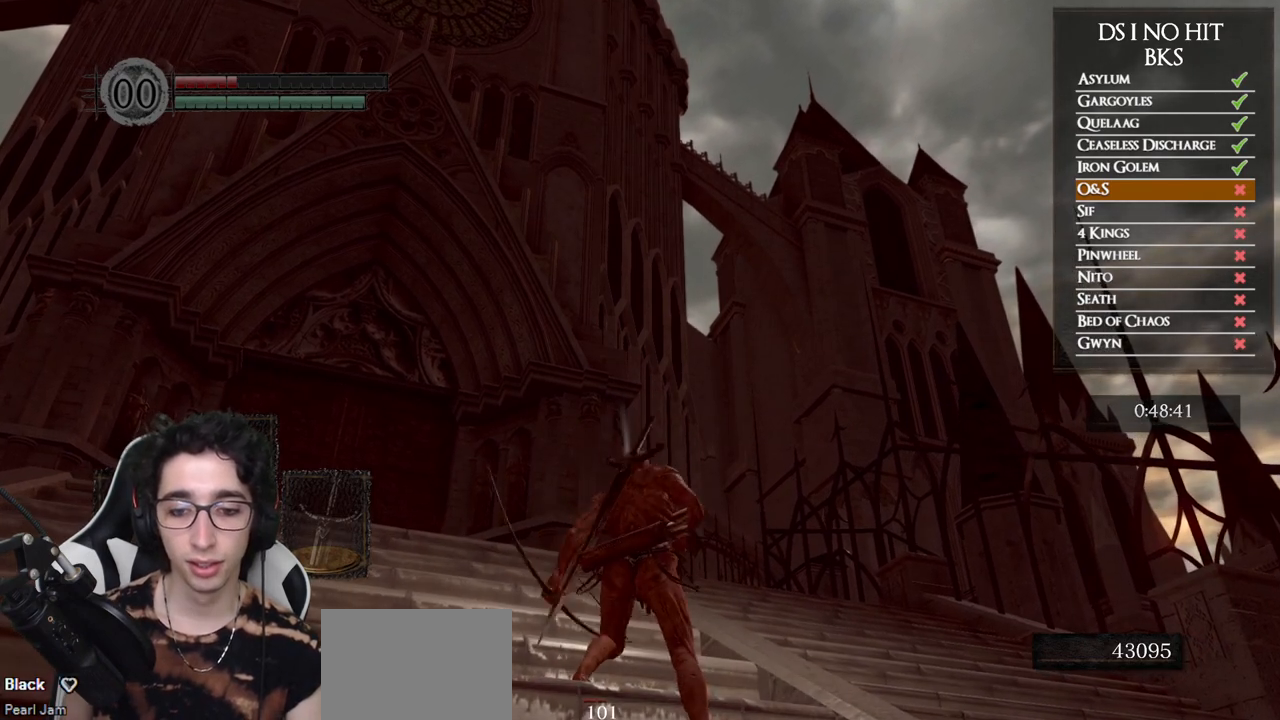
{"buttons": [], "left_stick": "center", "right_stick": "center", "events": [[33, "X", "up"], [100, "X", "down"], [200, "X", "up"], [250, "X", "down"], [350, "X", "up"], [400, "X", "down"], [483, "X", "up"]]}
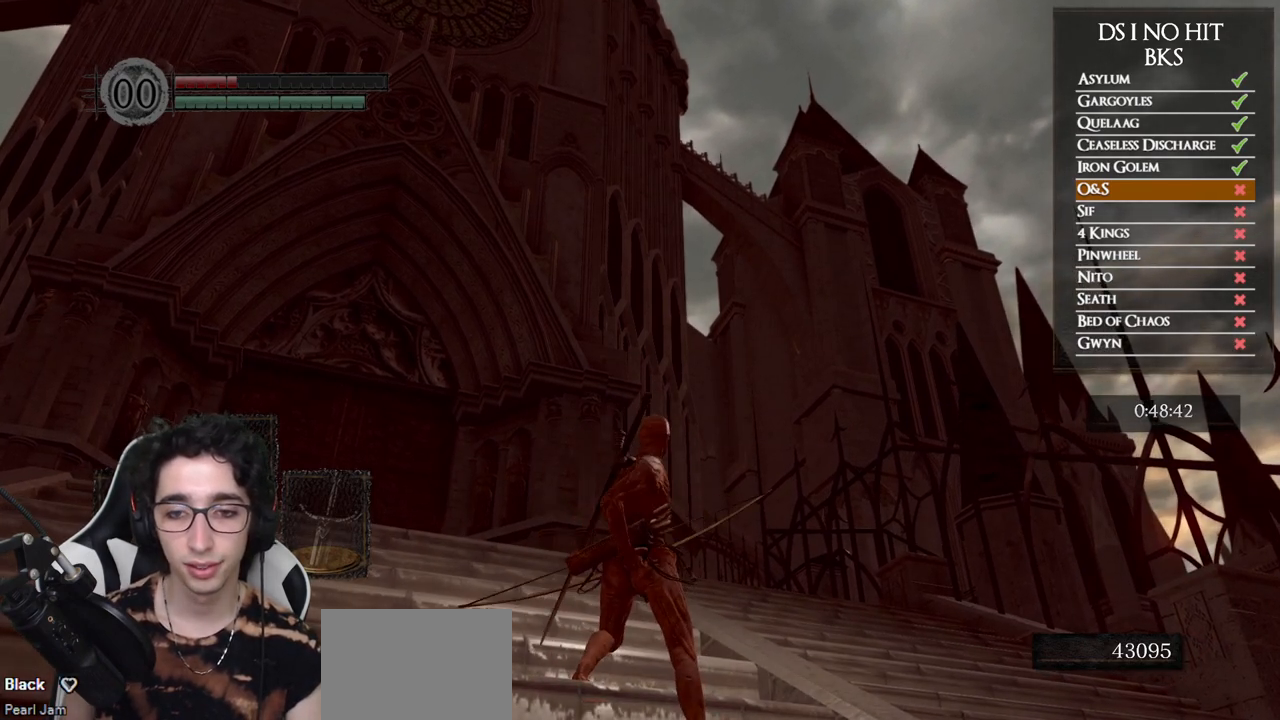
{"buttons": [], "left_stick": "center", "right_stick": "center", "events": []}
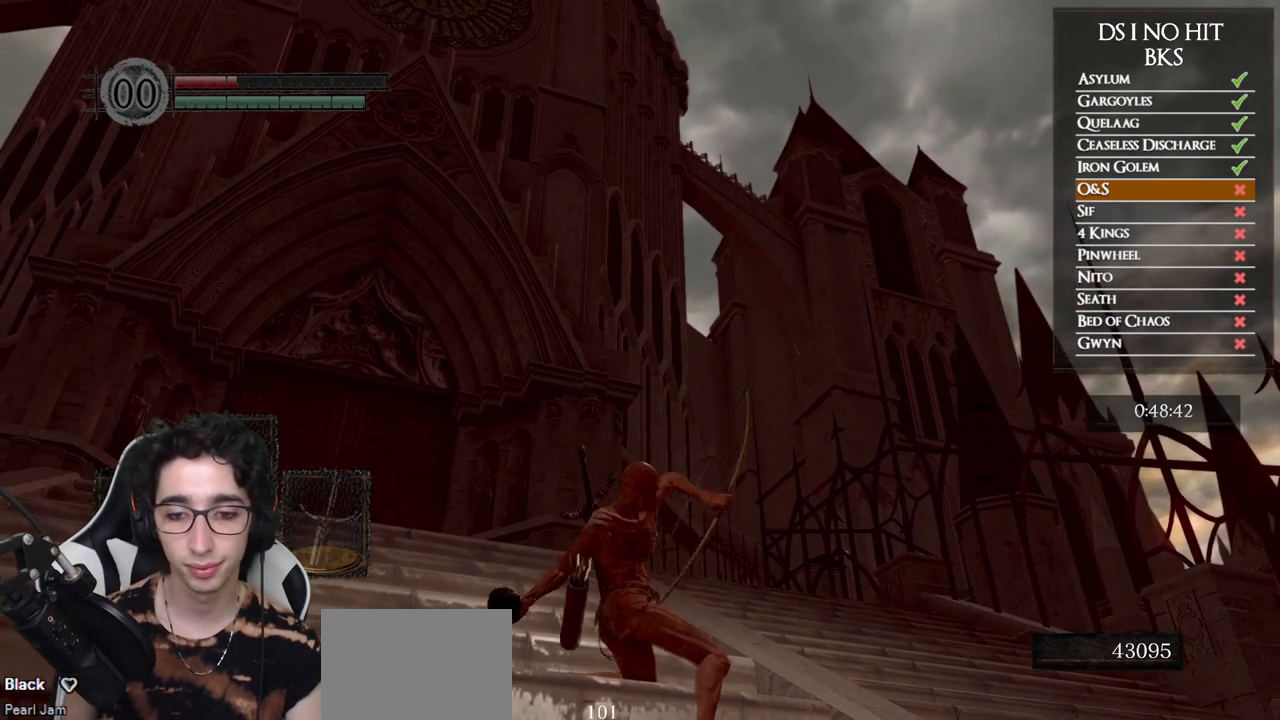
{"buttons": [], "left_stick": "center", "right_stick": "center", "events": []}
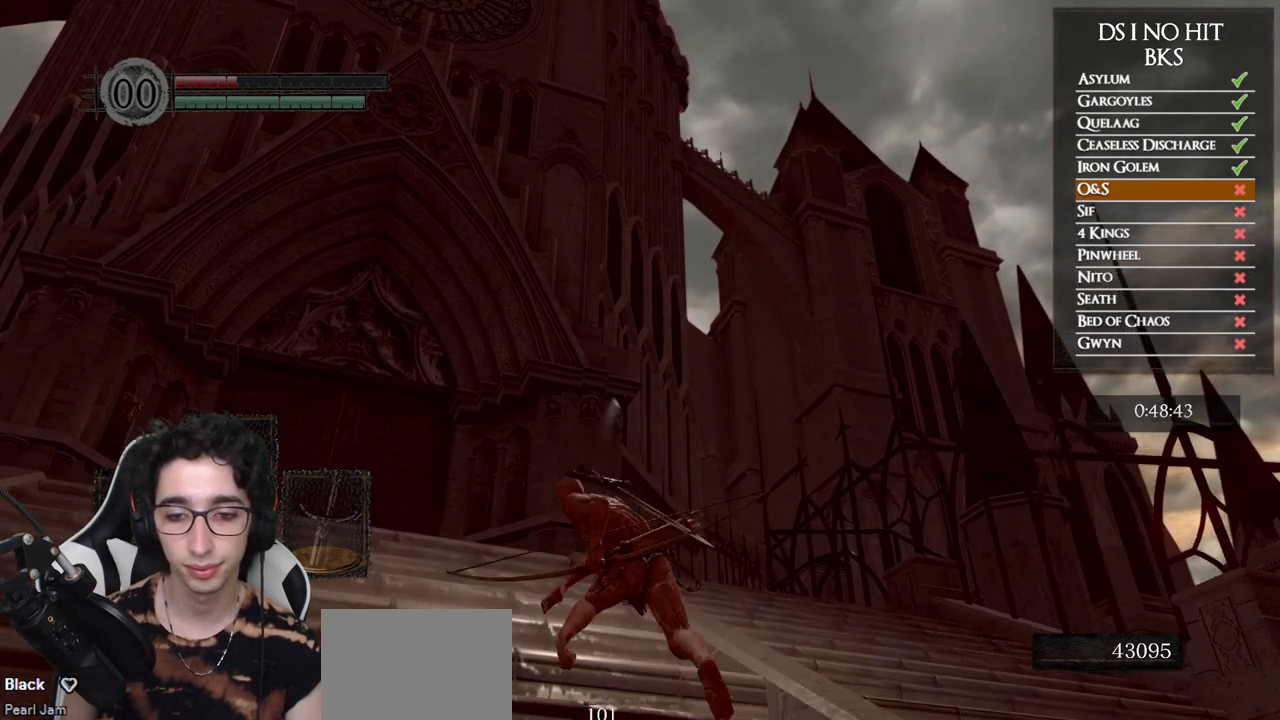
{"buttons": [], "left_stick": "center", "right_stick": "center", "events": [[33, "right_stick", "down"], [333, "right_stick", "center"]]}
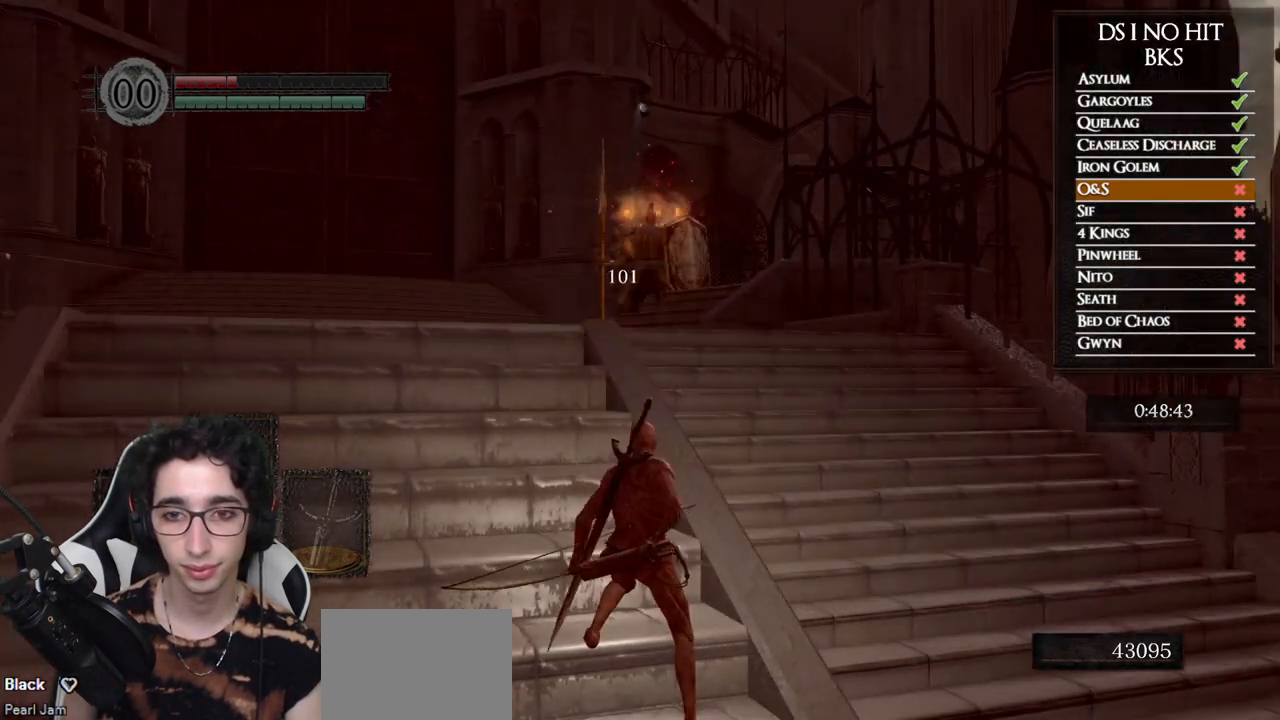
{"buttons": [], "left_stick": "center", "right_stick": "center", "events": [[200, "DPAD_LEFT", "down"], [317, "DPAD_LEFT", "up"]]}
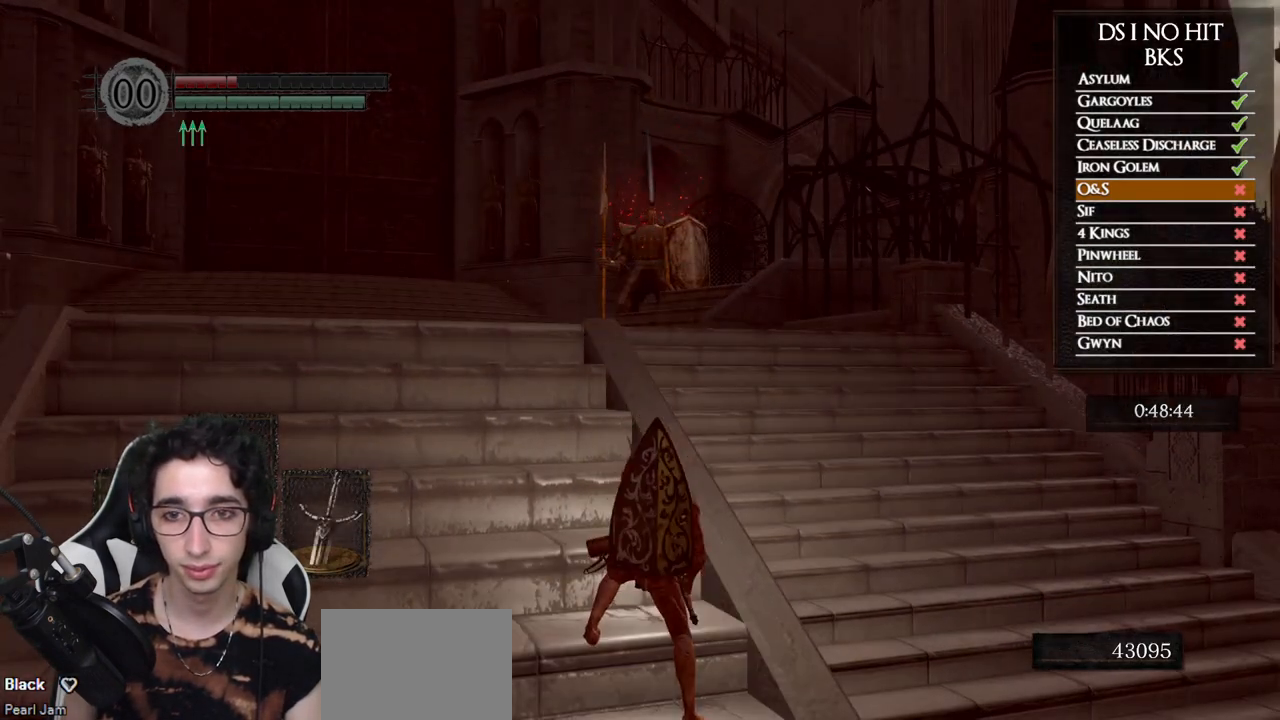
{"buttons": [], "left_stick": "up", "right_stick": "center", "events": [[183, "left_stick", "up"]]}
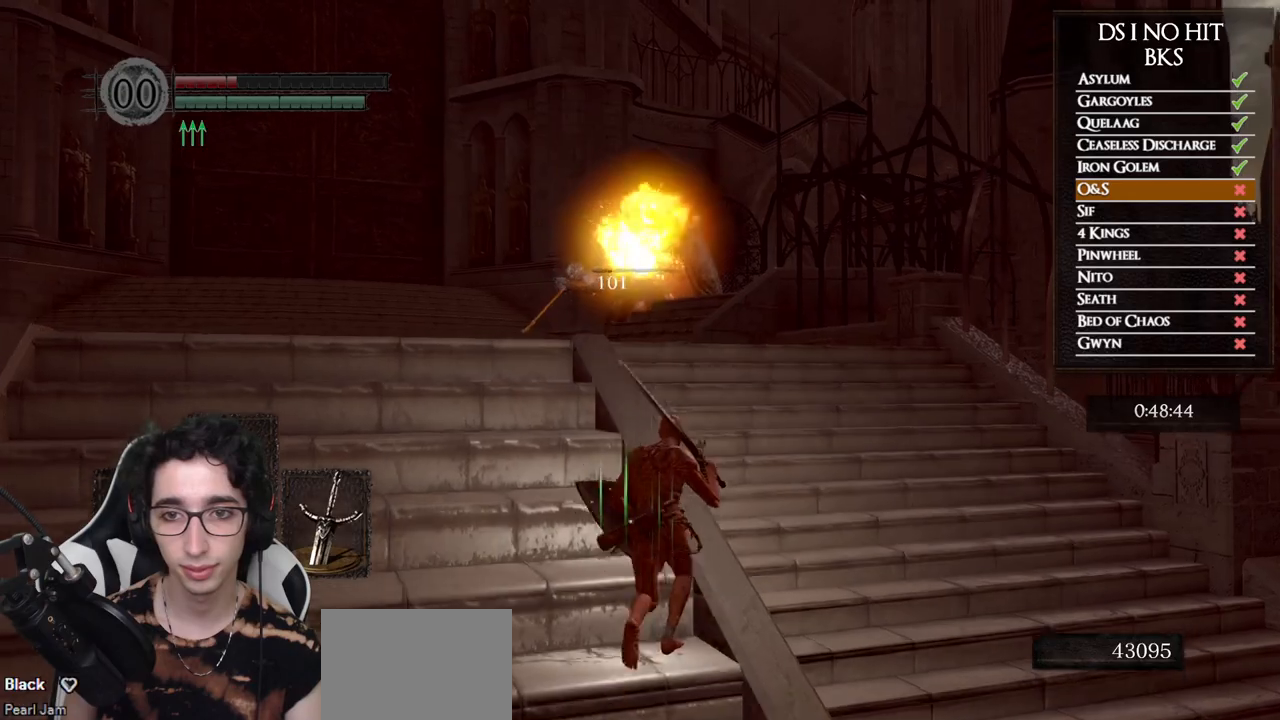
{"buttons": ["B"], "left_stick": "up", "right_stick": "center", "events": [[17, "B", "down"]]}
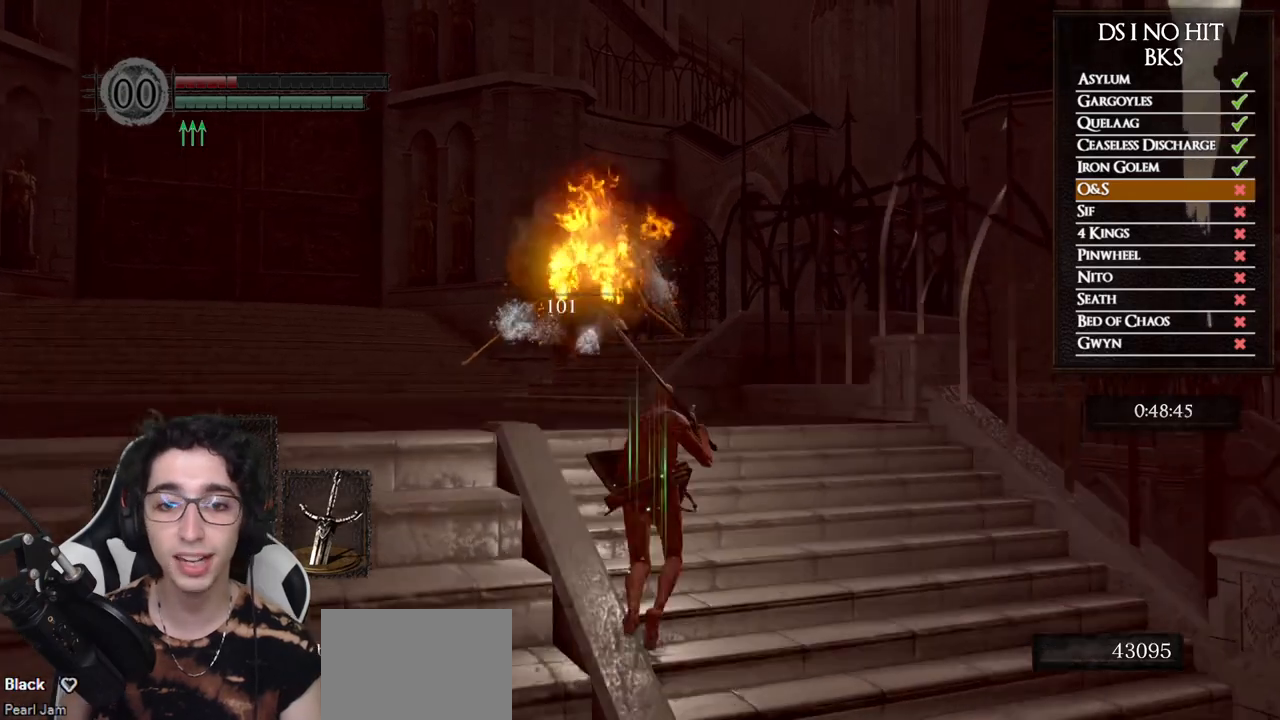
{"buttons": ["B"], "left_stick": "up", "right_stick": "center", "events": [[117, "Y", "down"], [200, "Y", "up"]]}
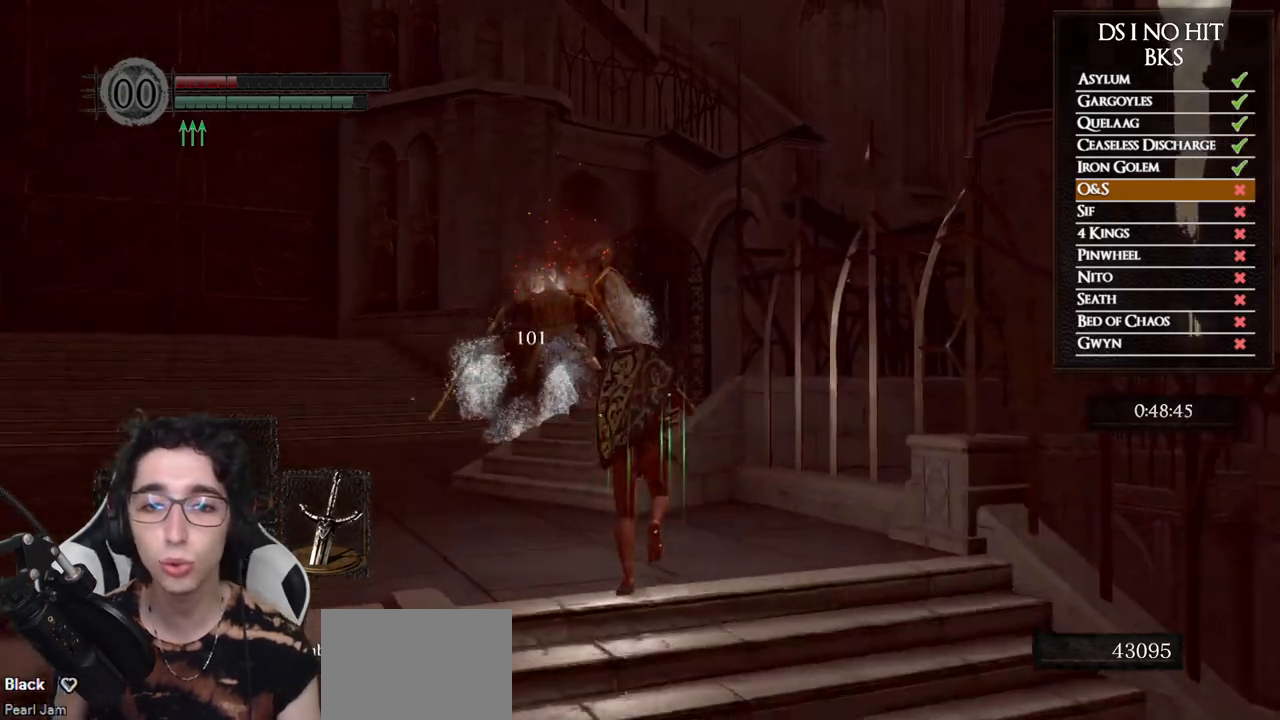
{"buttons": ["B"], "left_stick": "up", "right_stick": "center", "events": []}
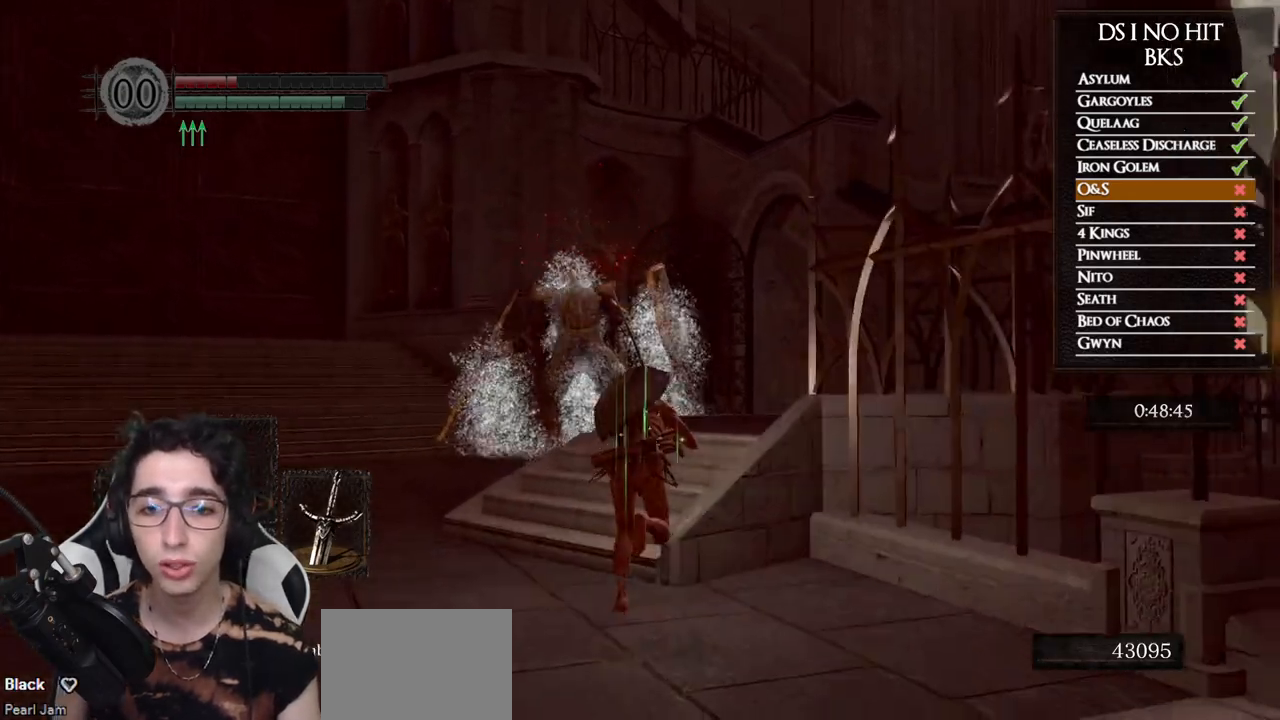
{"buttons": ["B"], "left_stick": "up", "right_stick": "center", "events": []}
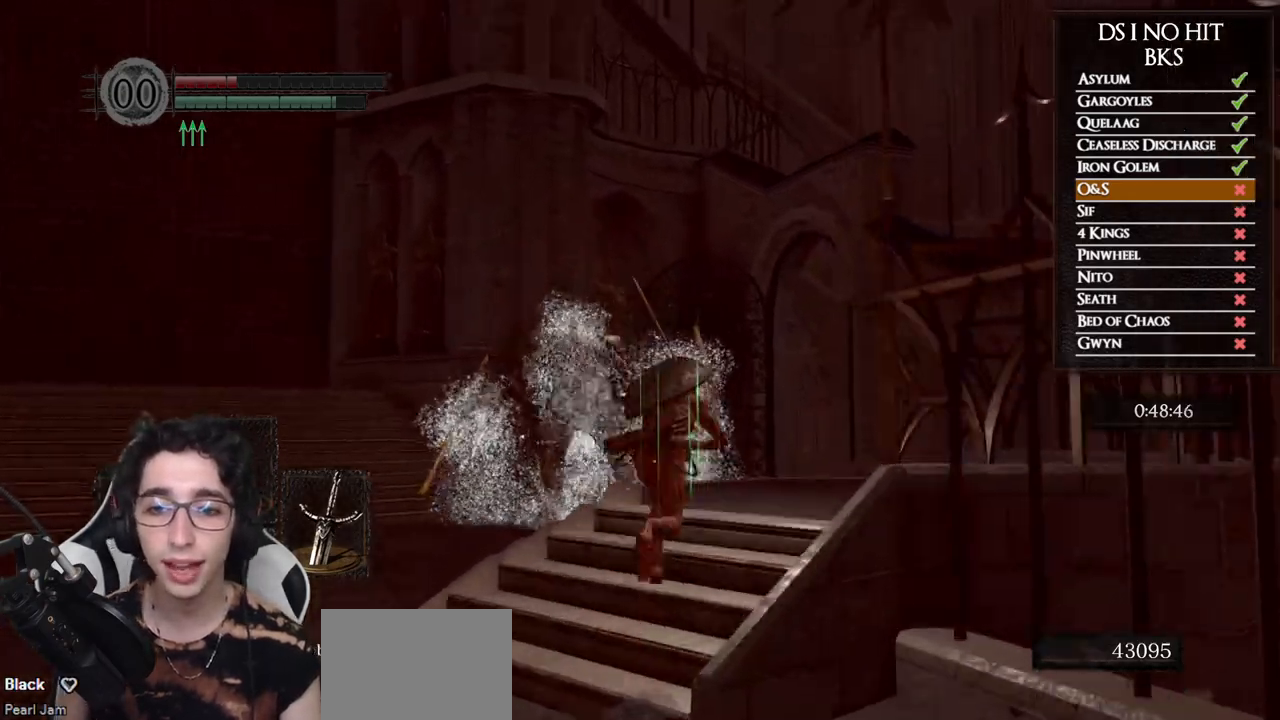
{"buttons": ["B"], "left_stick": "up", "right_stick": "center", "events": []}
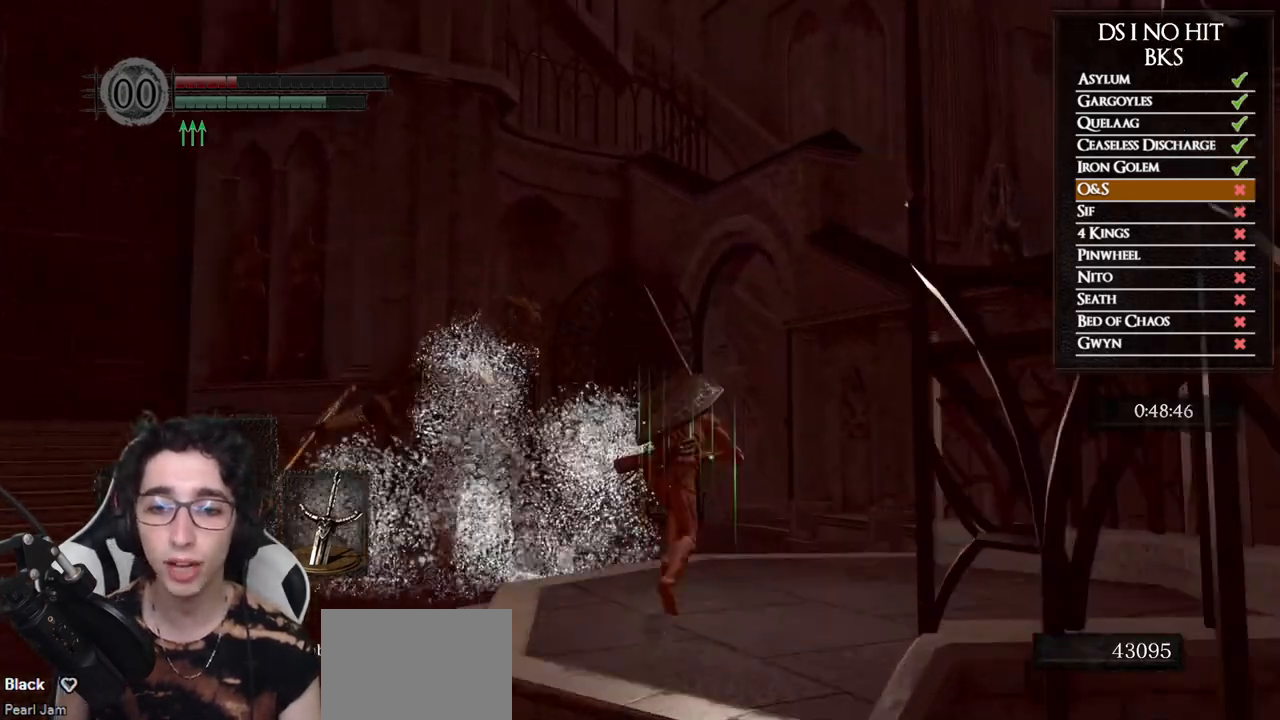
{"buttons": ["B"], "left_stick": "up", "right_stick": "center", "events": []}
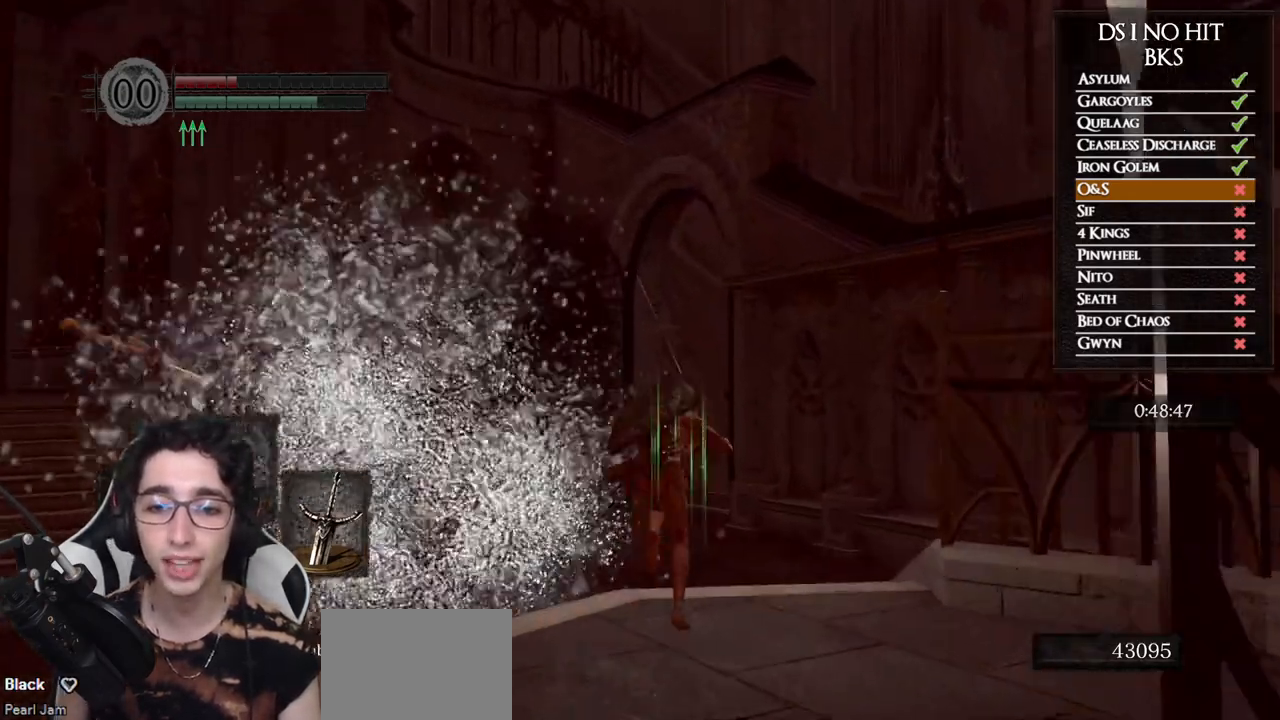
{"buttons": ["B"], "left_stick": "up", "right_stick": "center", "events": []}
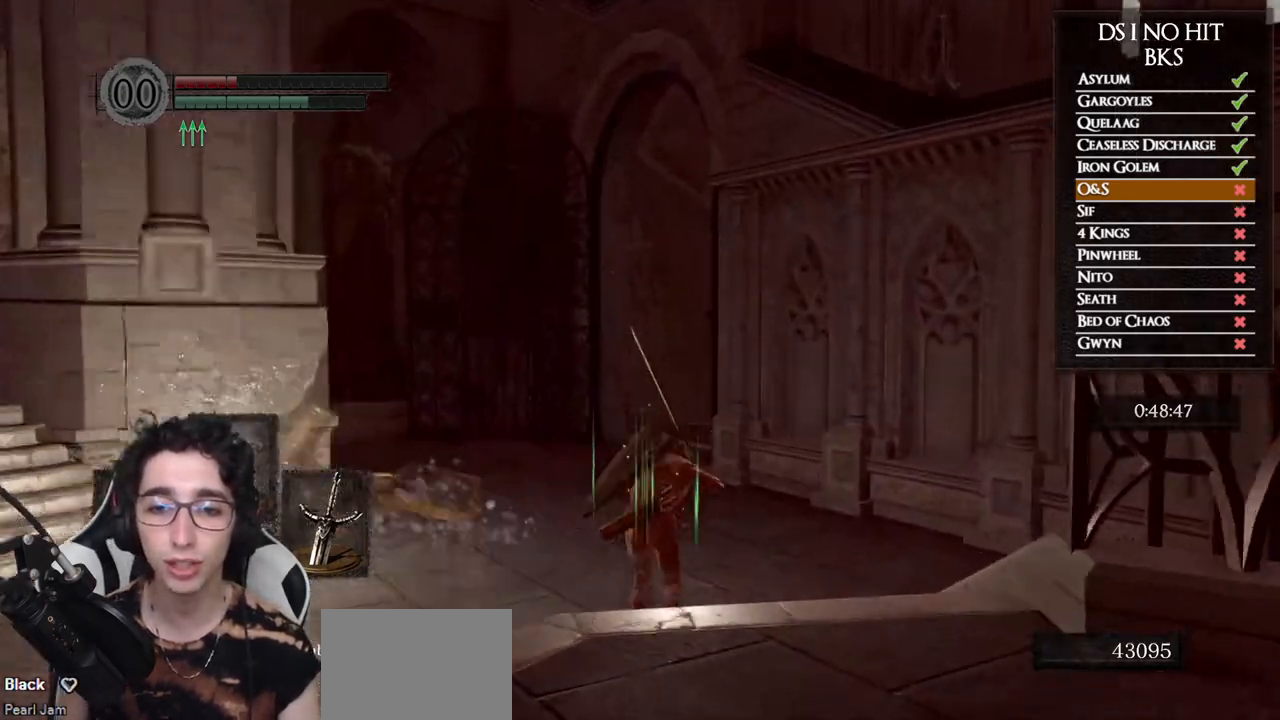
{"buttons": ["B"], "left_stick": "up", "right_stick": "center", "events": []}
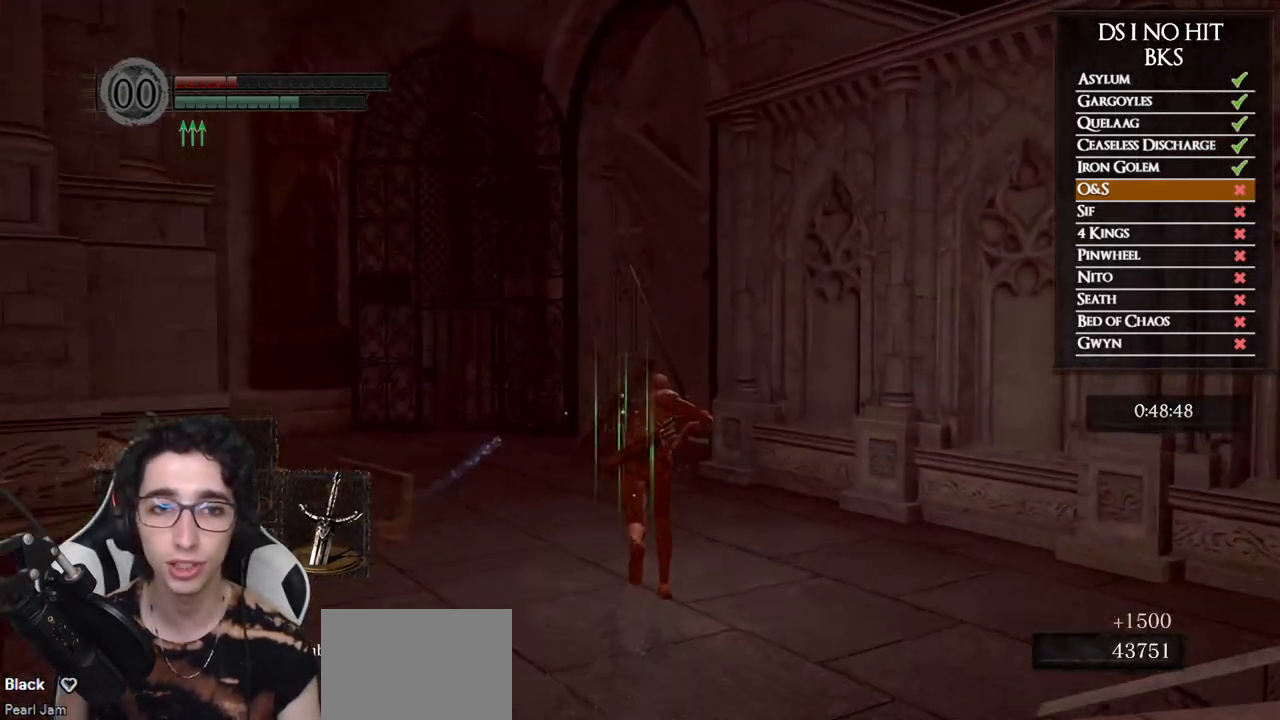
{"buttons": ["B"], "left_stick": "up", "right_stick": "center", "events": []}
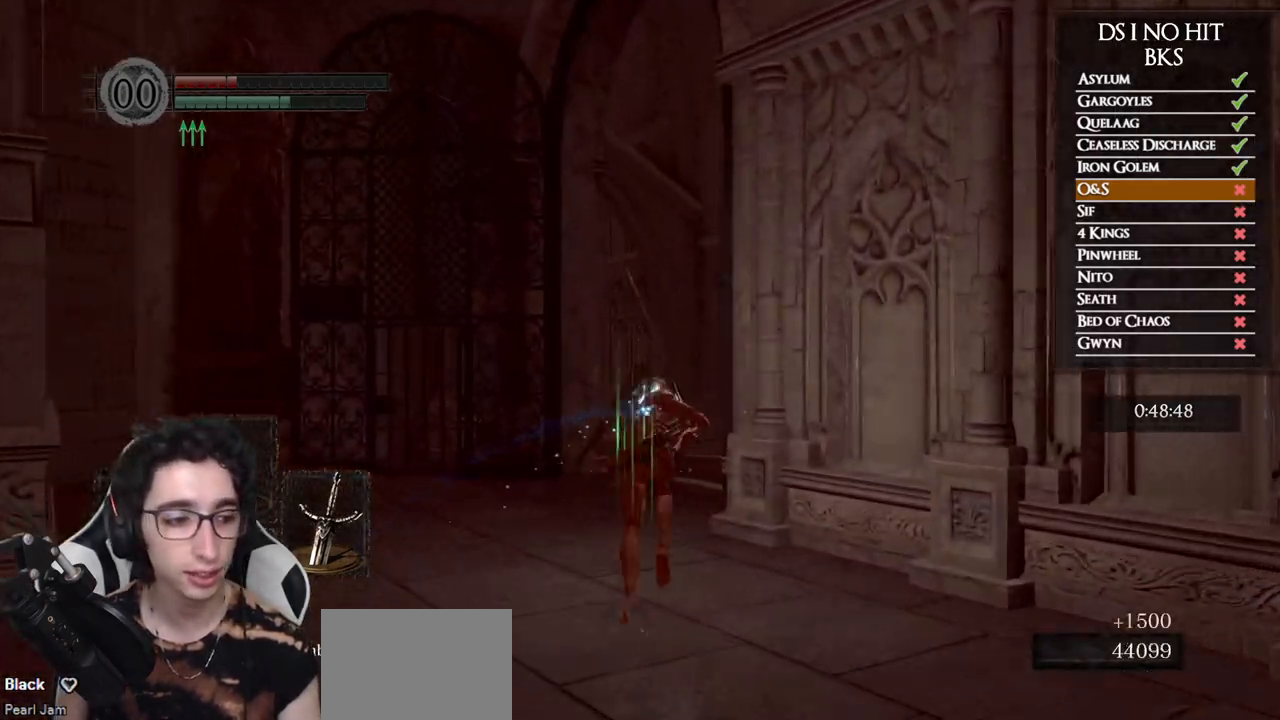
{"buttons": [], "left_stick": "up", "right_stick": "down-right", "events": [[300, "B", "up"], [417, "right_stick", "down-right"]]}
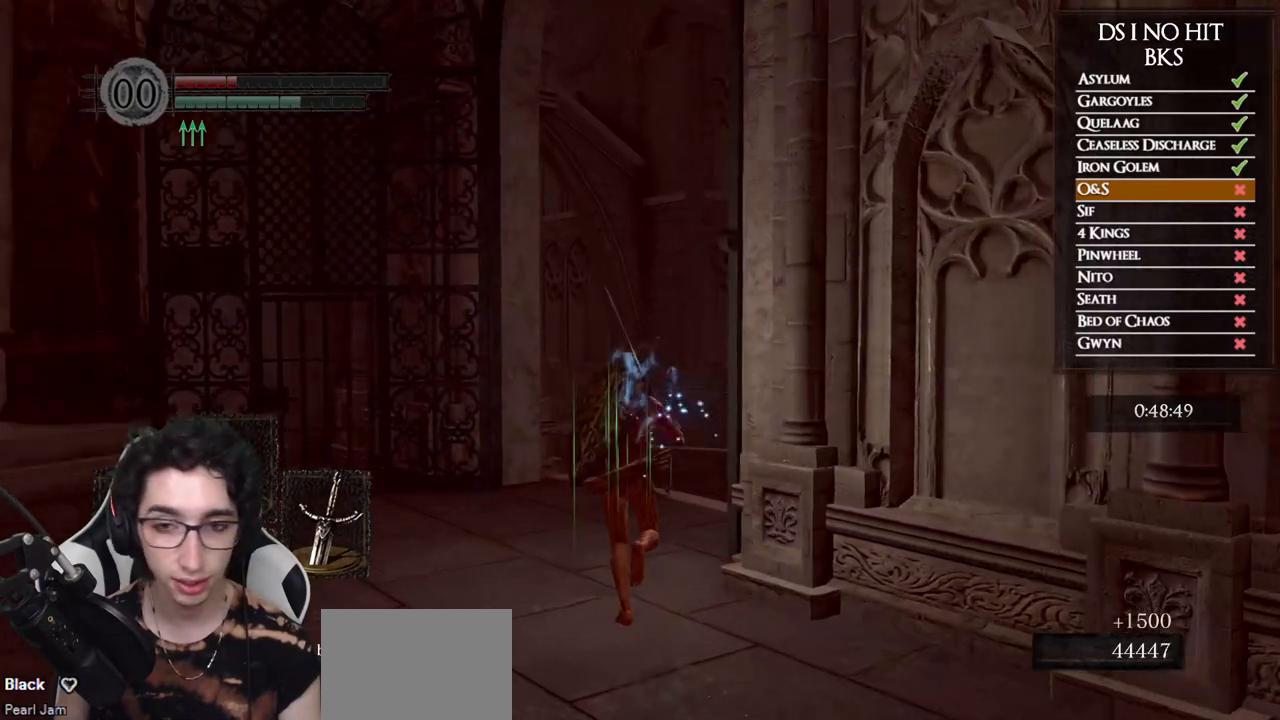
{"buttons": ["B"], "left_stick": "up", "right_stick": "center", "events": [[100, "right_stick", "right"], [200, "right_stick", "center"], [350, "B", "down"], [350, "DPAD_LEFT", "down"], [483, "DPAD_LEFT", "up"]]}
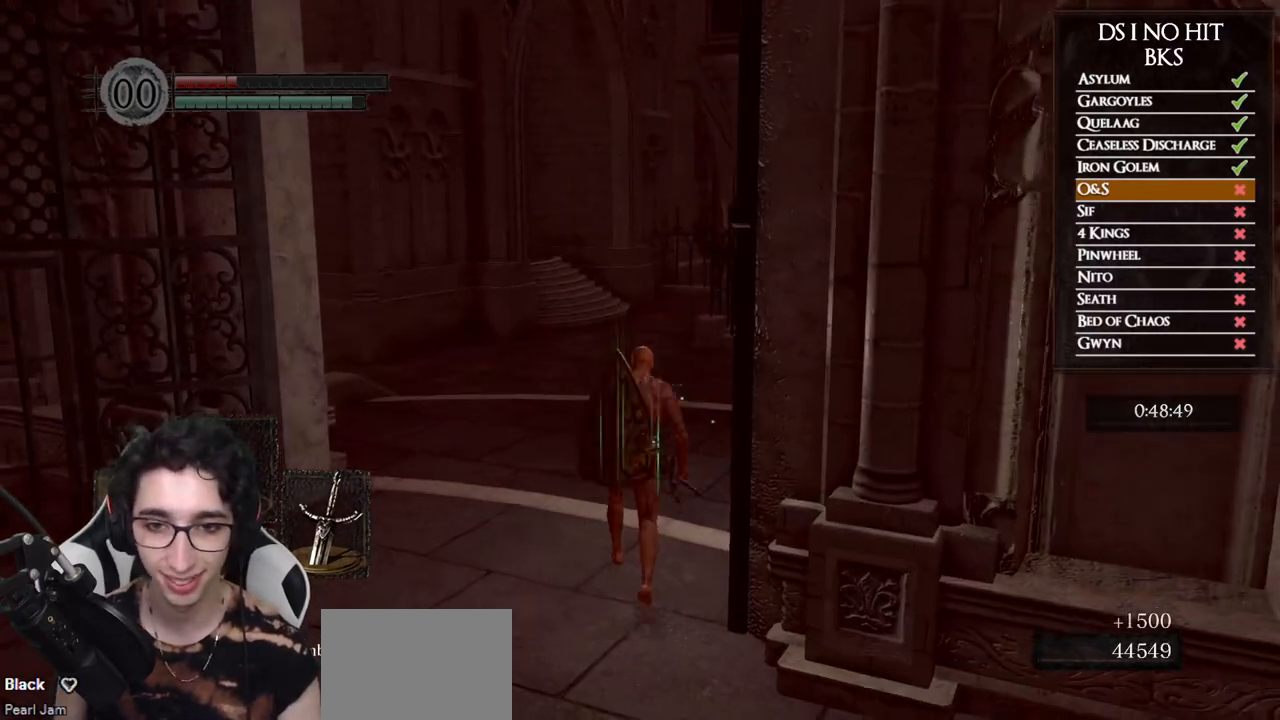
{"buttons": ["B"], "left_stick": "up", "right_stick": "center", "events": [[333, "L1", "down"], [483, "L1", "up"]]}